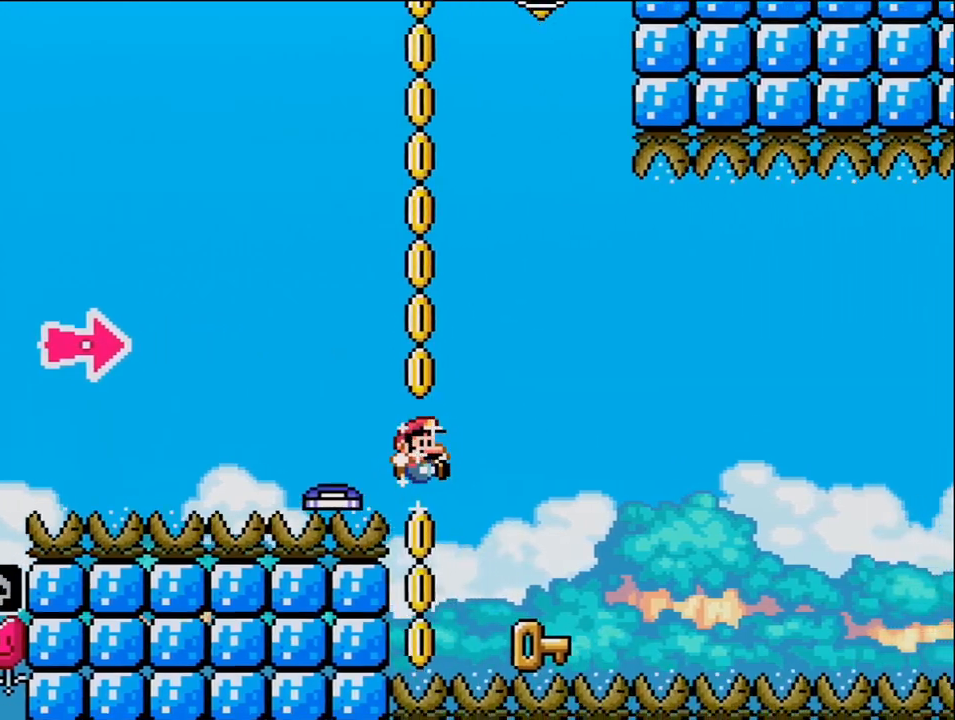
Gameplay with a controller (Nintendo layout); each line is a JSON object with the inputs held at the frame after it. "events" lists button and stick changes between this image and that frame as [ms after this image, input, new state], when the widget could be followed in between. Not read: L3 R3 Y.
{"buttons": ["DPAD_RIGHT"], "events": [[217, "DPAD_LEFT", "down"], [217, "DPAD_RIGHT", "up"], [317, "B", "up"], [417, "DPAD_LEFT", "up"], [417, "DPAD_RIGHT", "down"]]}
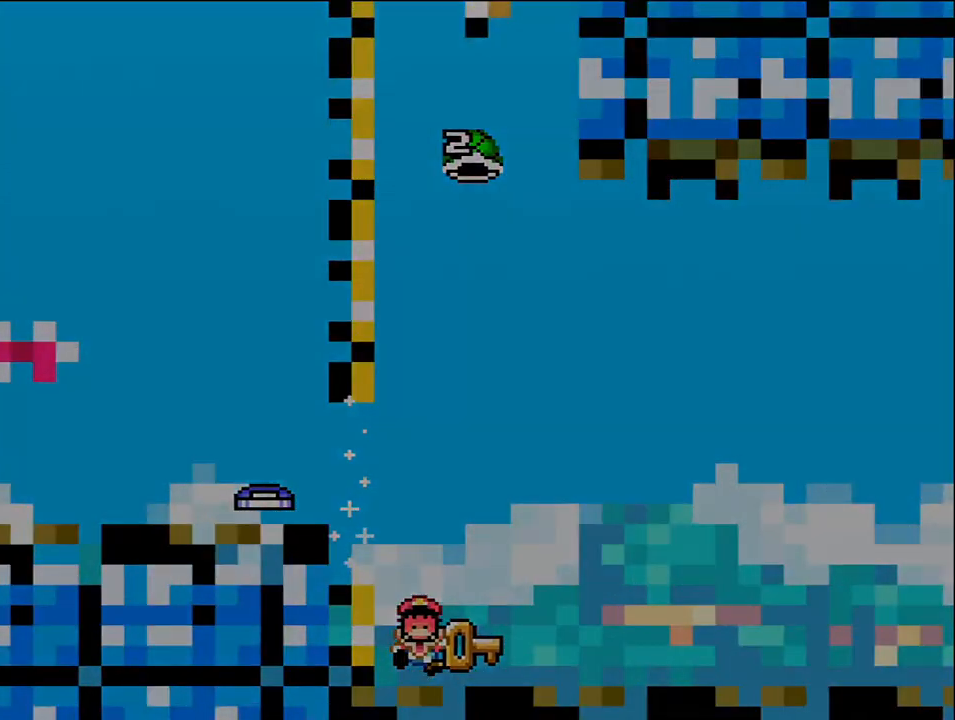
{"buttons": ["B"], "events": [[133, "B", "down"], [133, "DPAD_RIGHT", "up"]]}
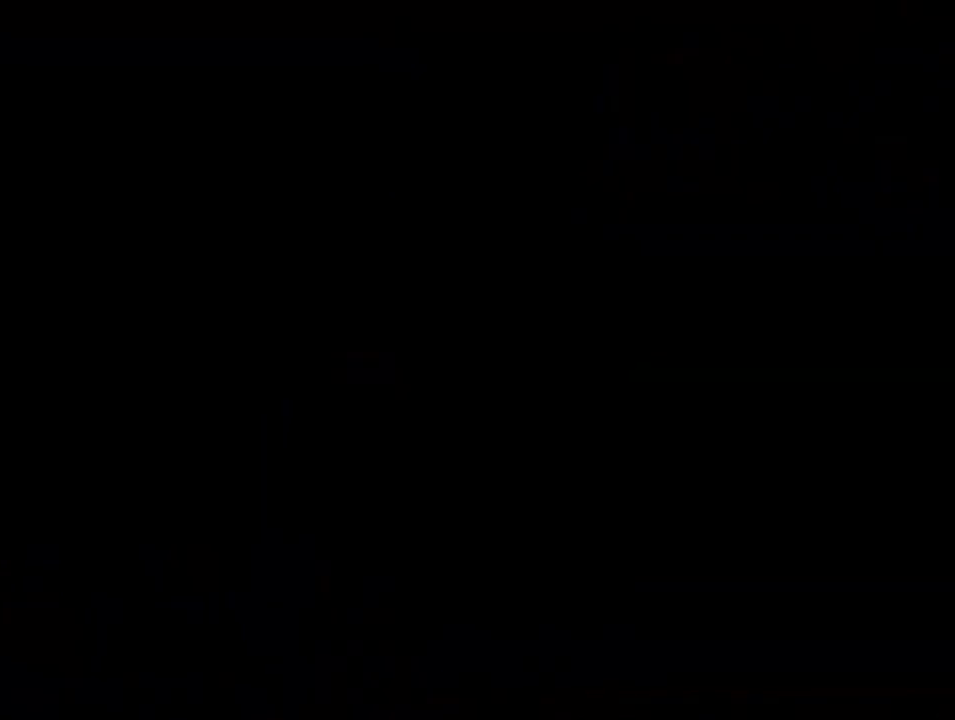
{"buttons": ["B"], "events": []}
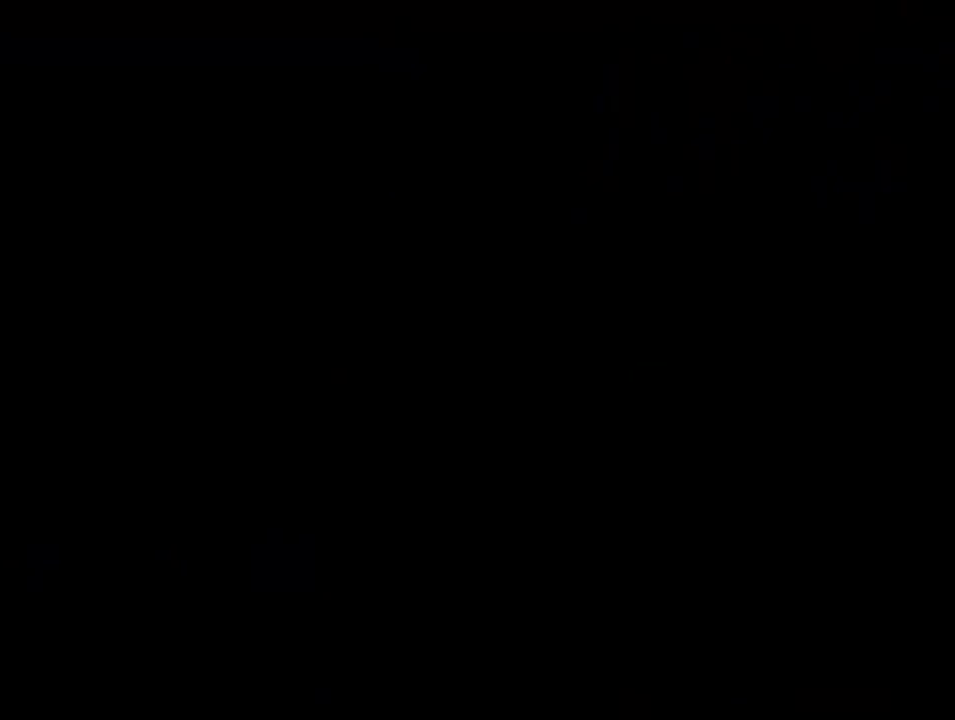
{"buttons": ["B"], "events": []}
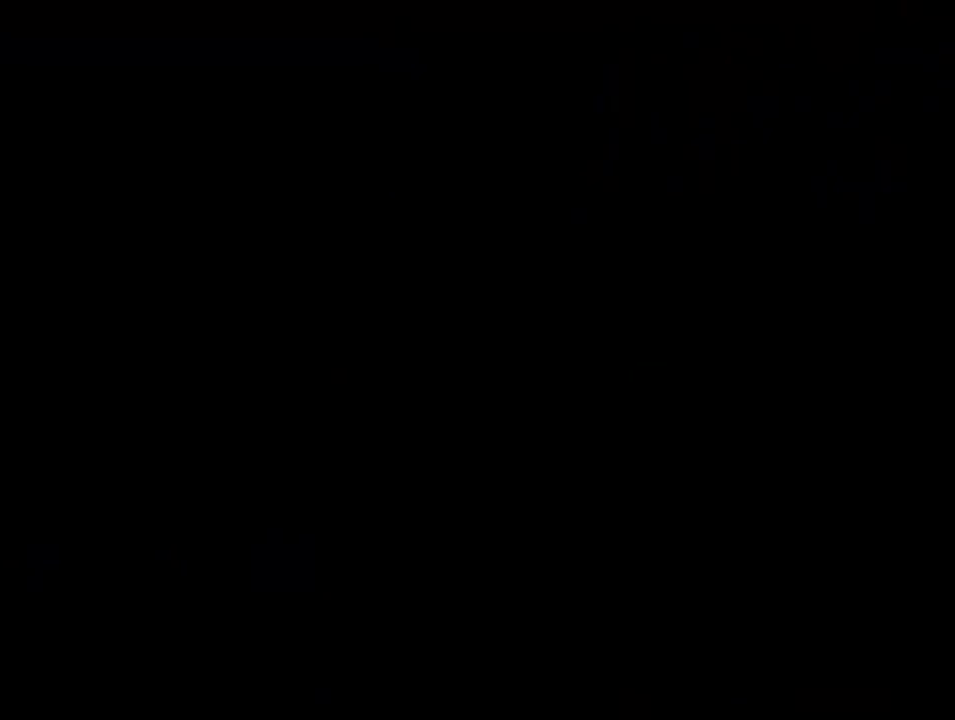
{"buttons": ["B"], "events": []}
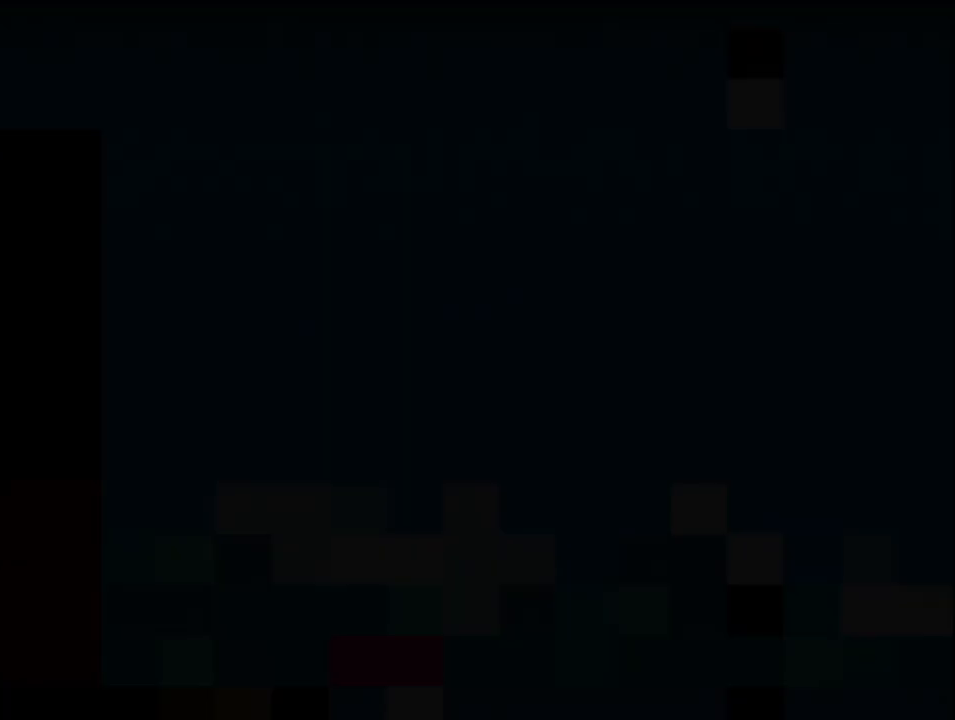
{"buttons": ["B", "DPAD_LEFT"], "events": [[383, "DPAD_LEFT", "down"]]}
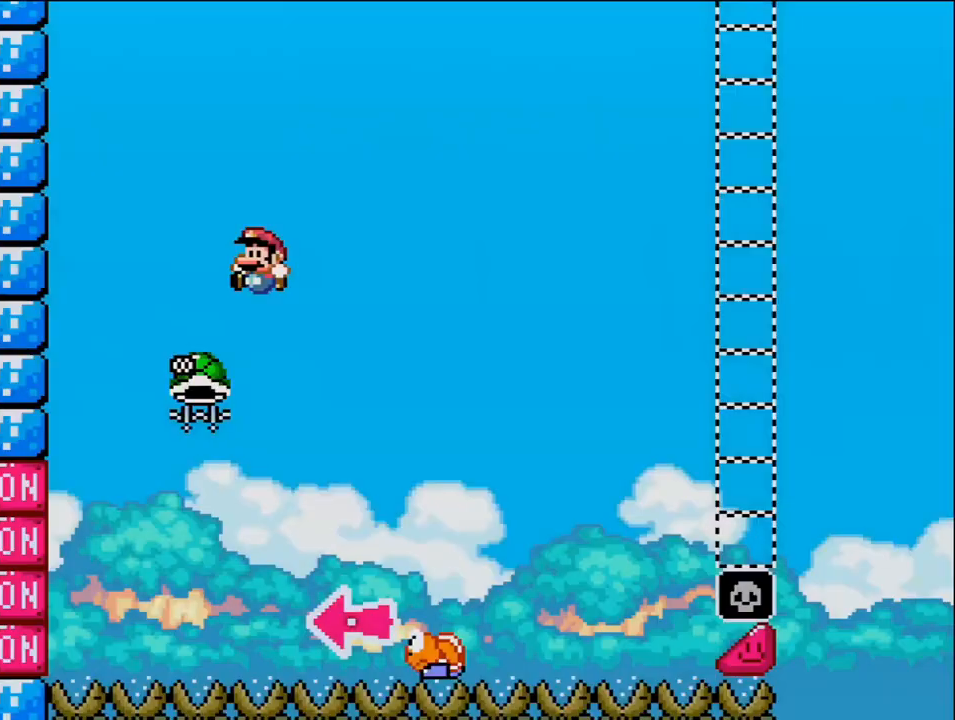
{"buttons": ["B", "DPAD_RIGHT"], "events": [[317, "DPAD_LEFT", "up"], [417, "DPAD_RIGHT", "down"]]}
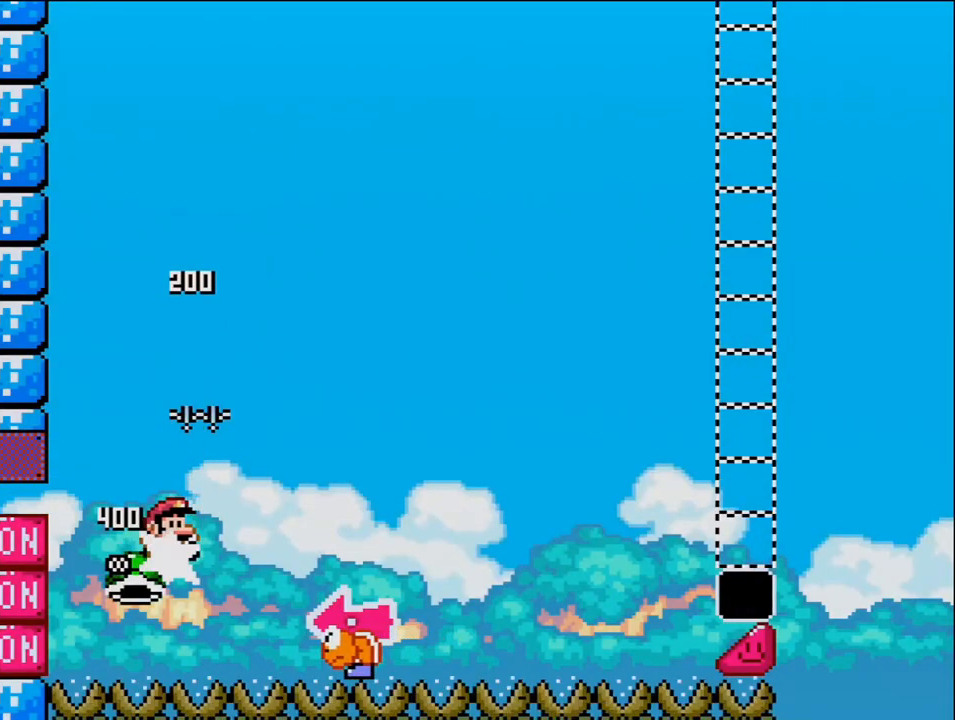
{"buttons": ["B", "DPAD_LEFT"], "events": [[383, "DPAD_RIGHT", "up"], [417, "DPAD_LEFT", "down"]]}
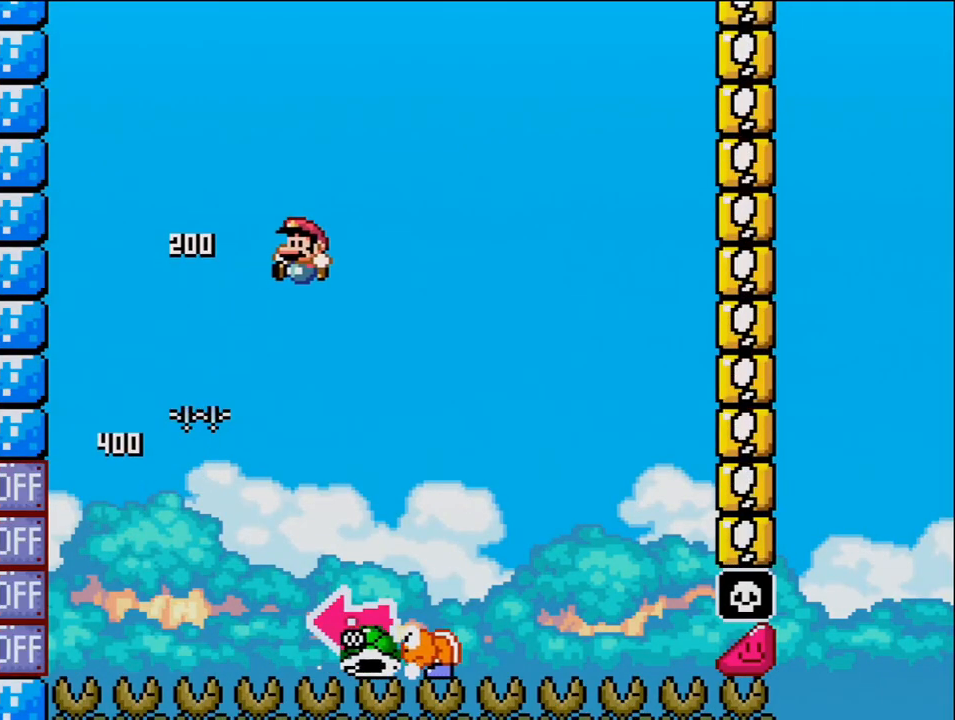
{"buttons": ["B", "DPAD_LEFT"], "events": [[33, "B", "up"], [33, "DPAD_LEFT", "up"], [100, "DPAD_RIGHT", "down"], [417, "DPAD_RIGHT", "up"], [450, "B", "down"], [450, "DPAD_LEFT", "down"]]}
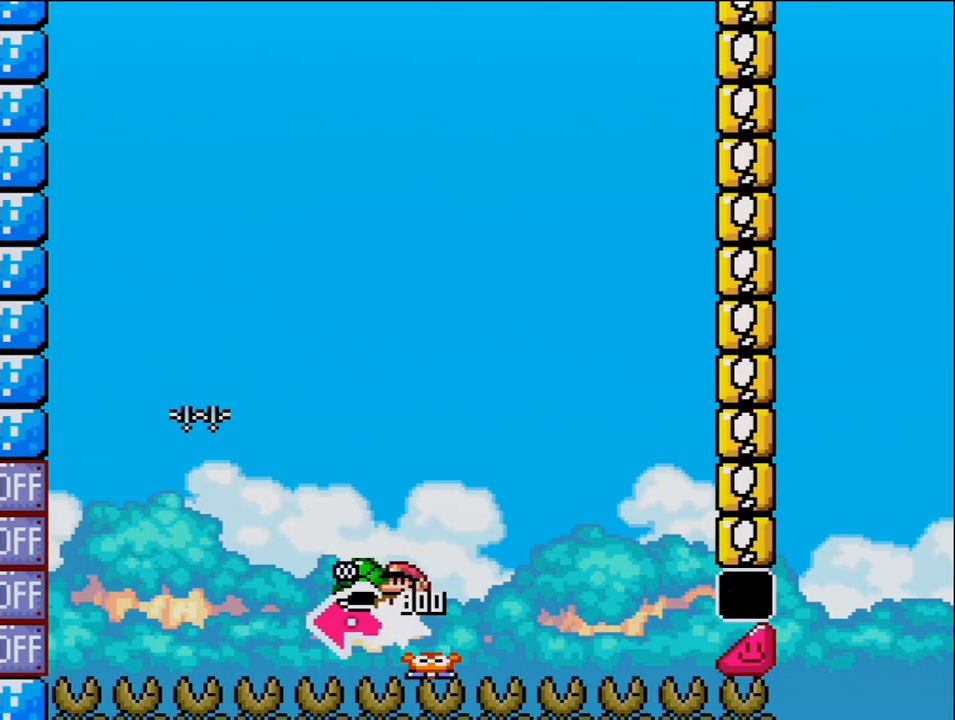
{"buttons": ["B", "DPAD_RIGHT"], "events": [[250, "DPAD_LEFT", "up"], [417, "DPAD_RIGHT", "down"]]}
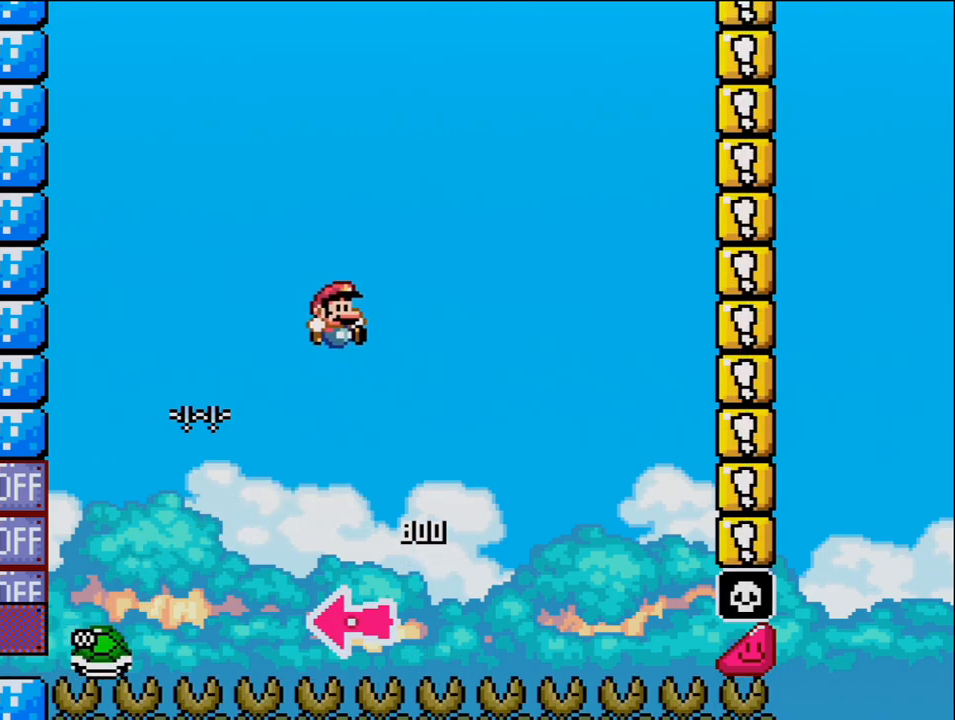
{"buttons": ["B", "DPAD_RIGHT"], "events": []}
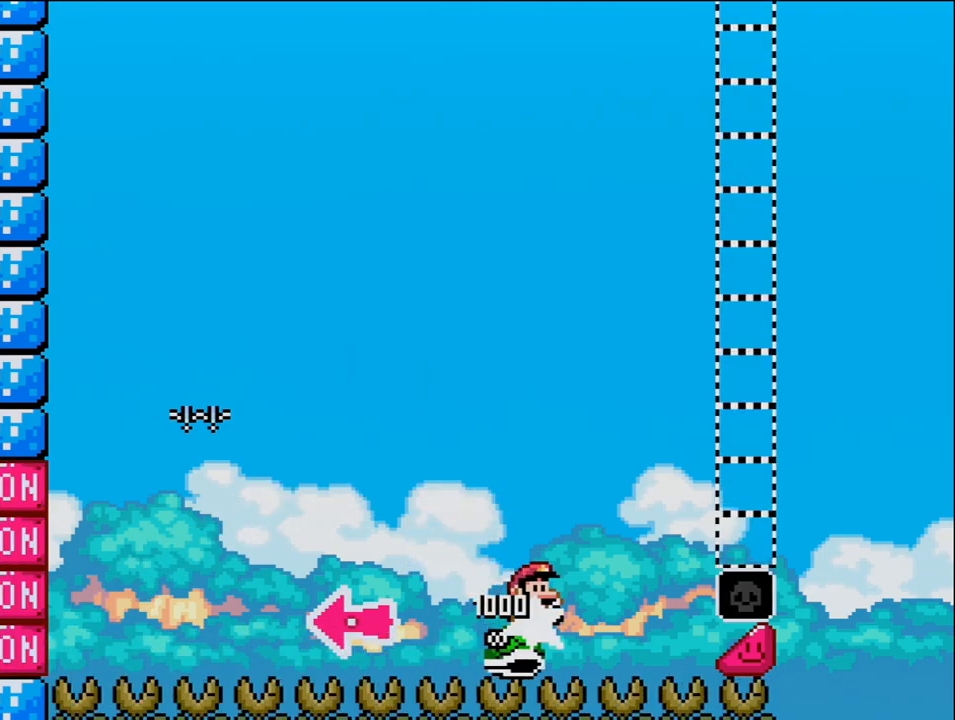
{"buttons": ["B", "DPAD_RIGHT"], "events": []}
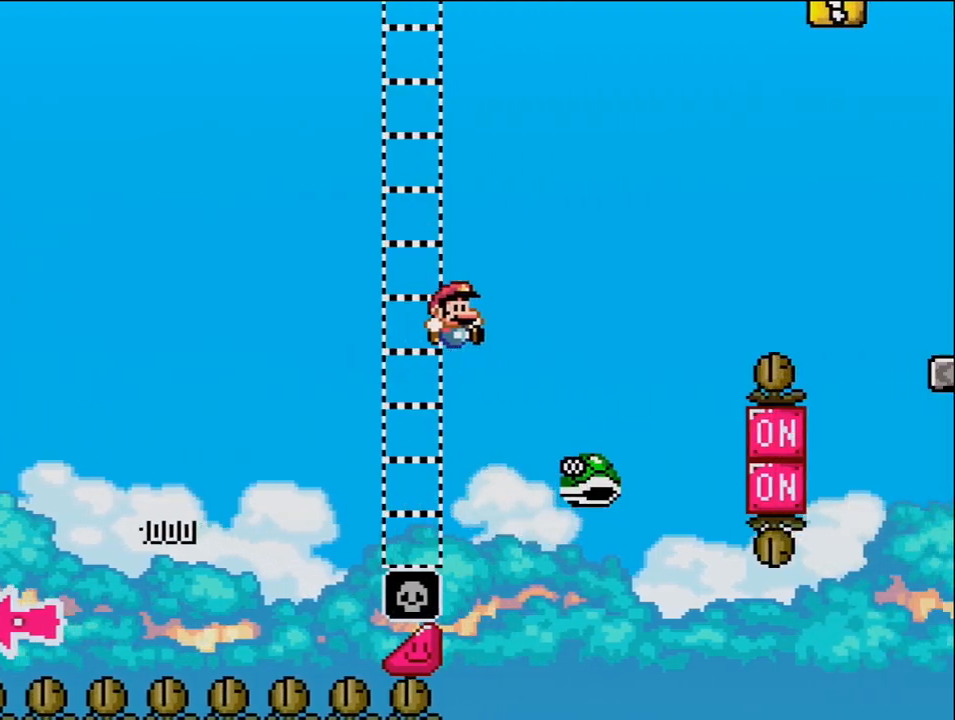
{"buttons": ["B", "DPAD_RIGHT"], "events": [[167, "B", "up"], [250, "B", "down"]]}
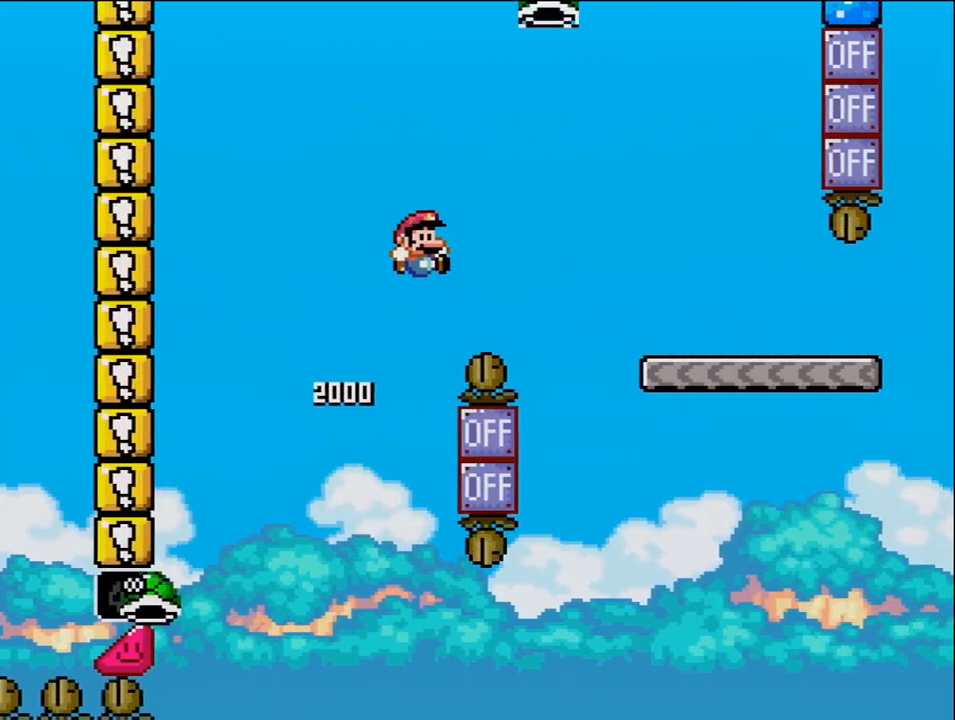
{"buttons": ["DPAD_RIGHT"], "events": [[383, "B", "up"]]}
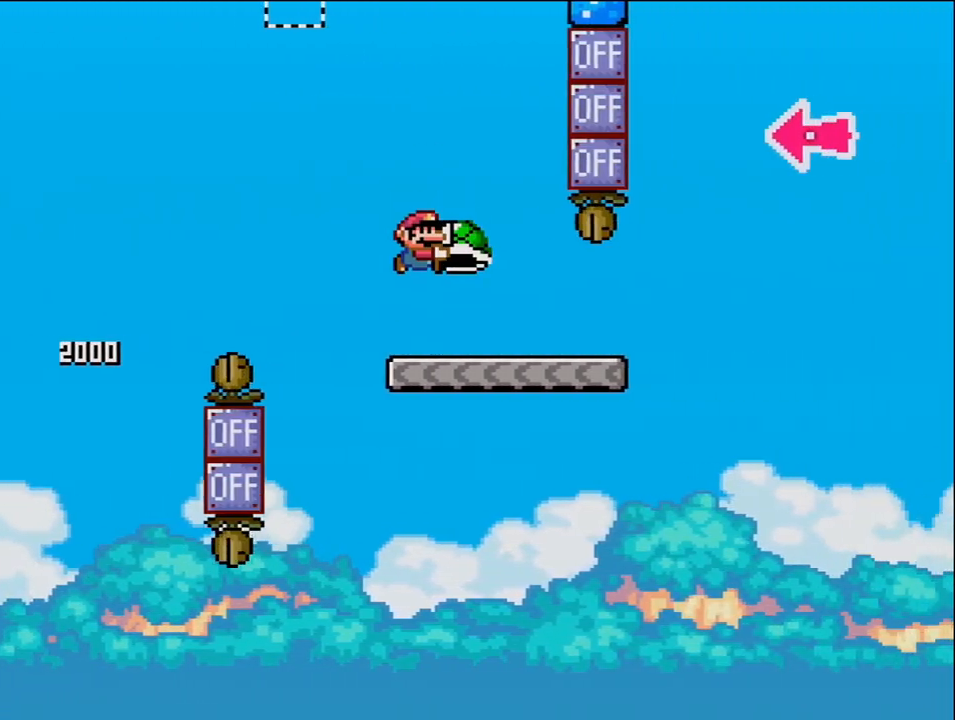
{"buttons": ["B", "DPAD_RIGHT"], "events": [[417, "B", "down"]]}
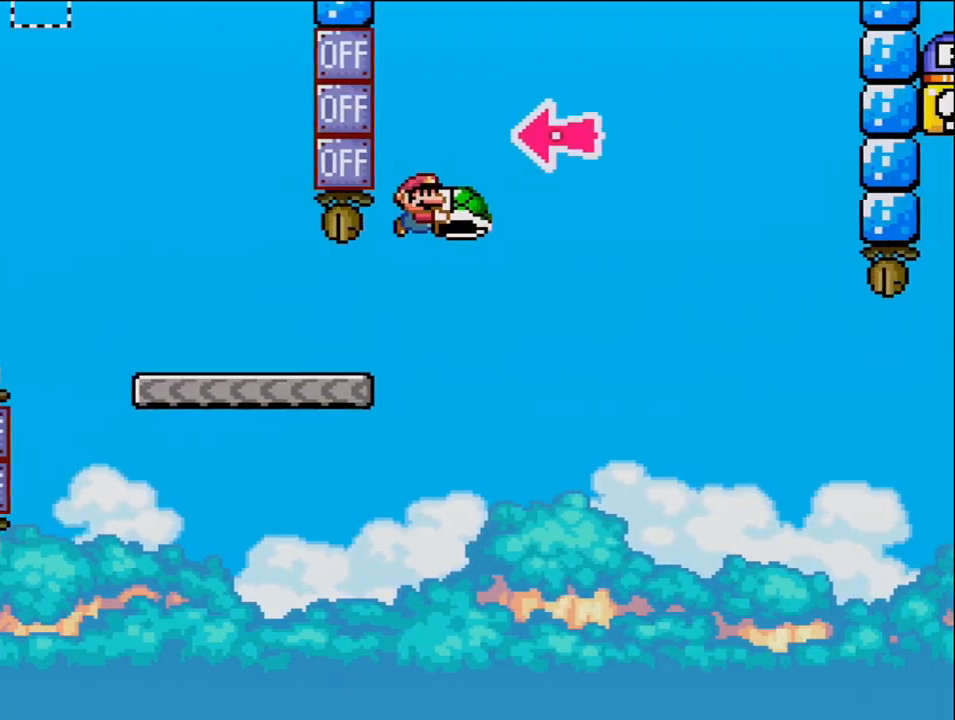
{"buttons": ["B", "DPAD_RIGHT"], "events": [[183, "DPAD_RIGHT", "up"], [250, "DPAD_LEFT", "down"], [383, "DPAD_LEFT", "up"], [383, "DPAD_RIGHT", "down"]]}
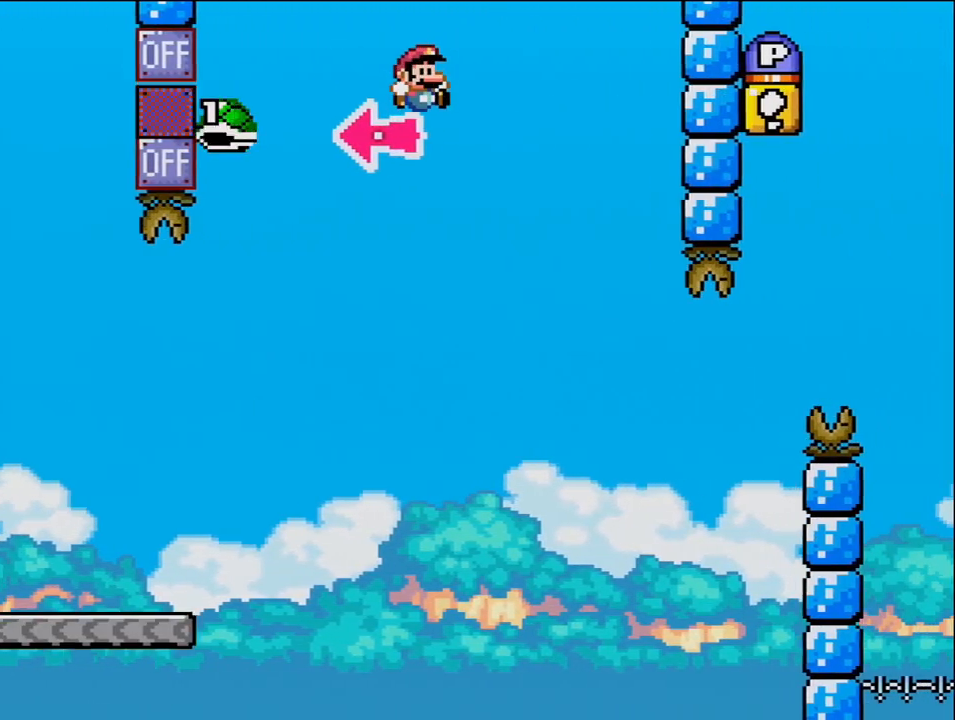
{"buttons": ["B"], "events": [[467, "DPAD_RIGHT", "up"]]}
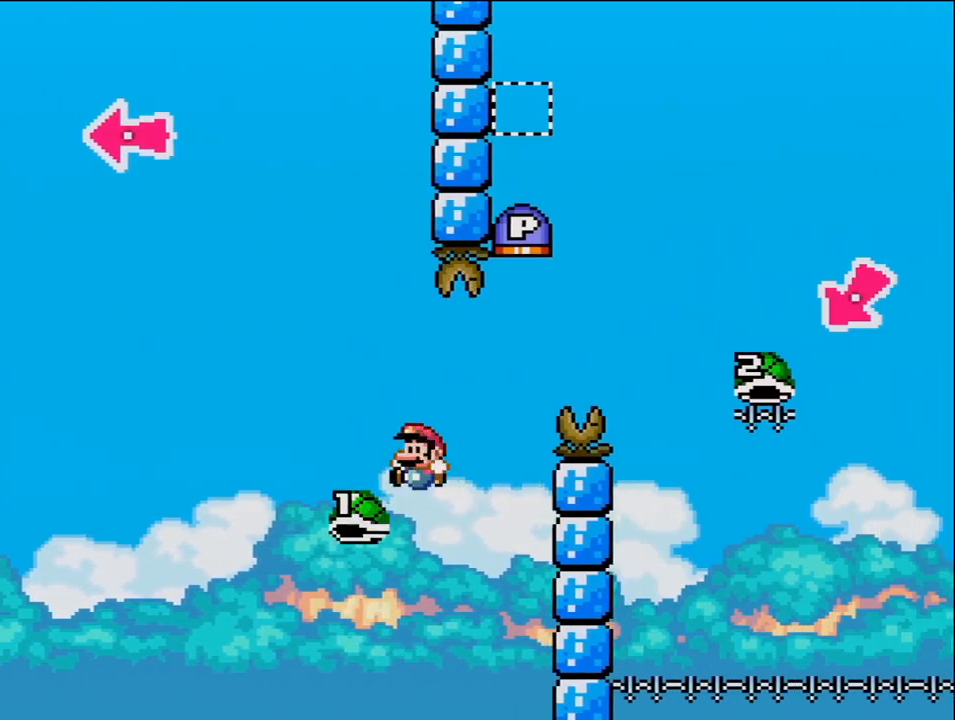
{"buttons": ["B", "DPAD_RIGHT"], "events": [[33, "DPAD_LEFT", "down"], [67, "DPAD_LEFT", "up"], [100, "DPAD_RIGHT", "down"]]}
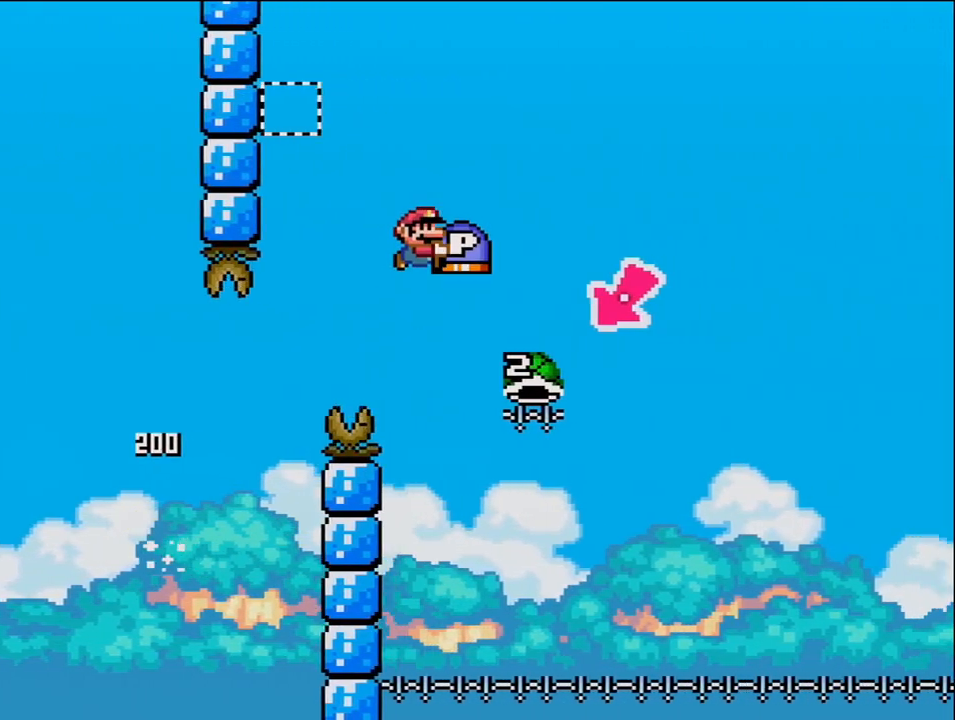
{"buttons": ["B"], "events": [[200, "DPAD_RIGHT", "up"], [250, "DPAD_LEFT", "down"], [500, "DPAD_LEFT", "up"]]}
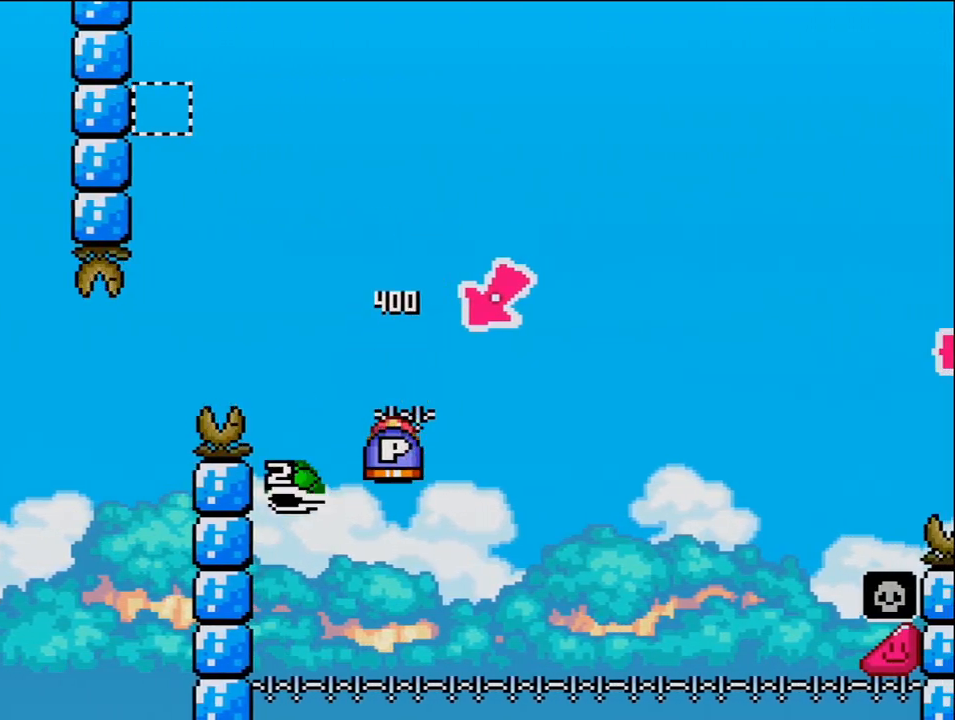
{"buttons": ["B", "DPAD_RIGHT"], "events": [[33, "DPAD_RIGHT", "down"]]}
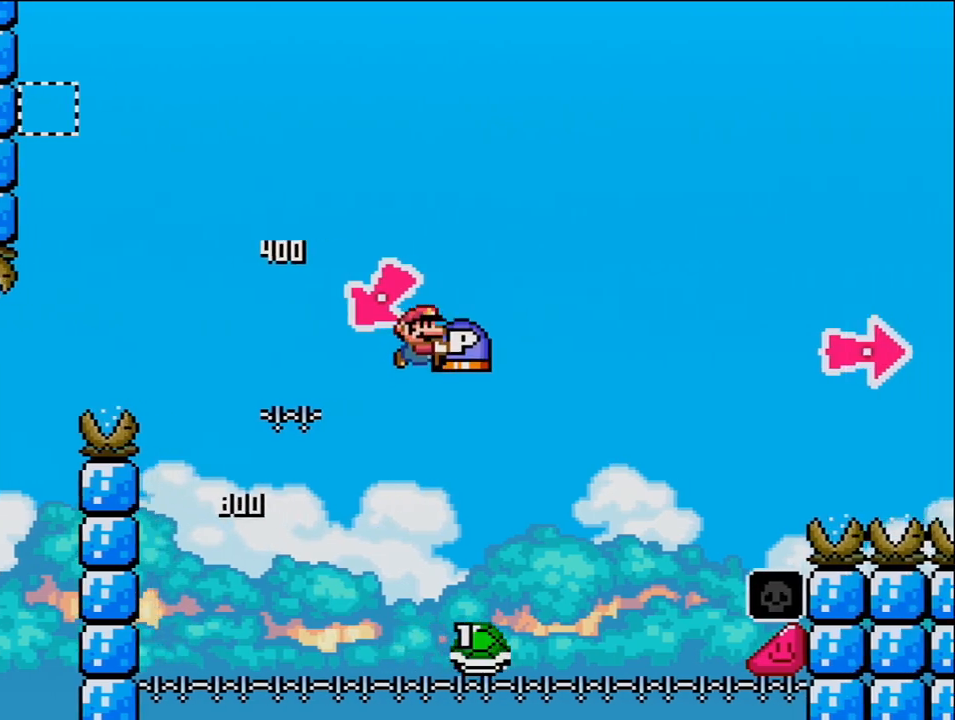
{"buttons": ["B", "DPAD_RIGHT"], "events": []}
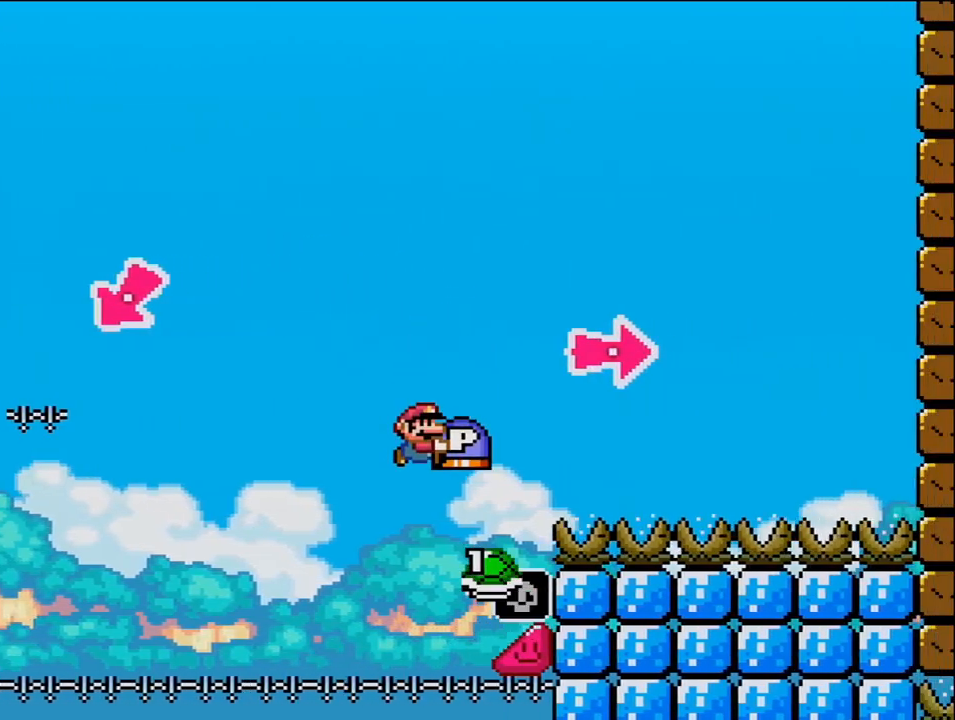
{"buttons": ["B", "DPAD_RIGHT"], "events": []}
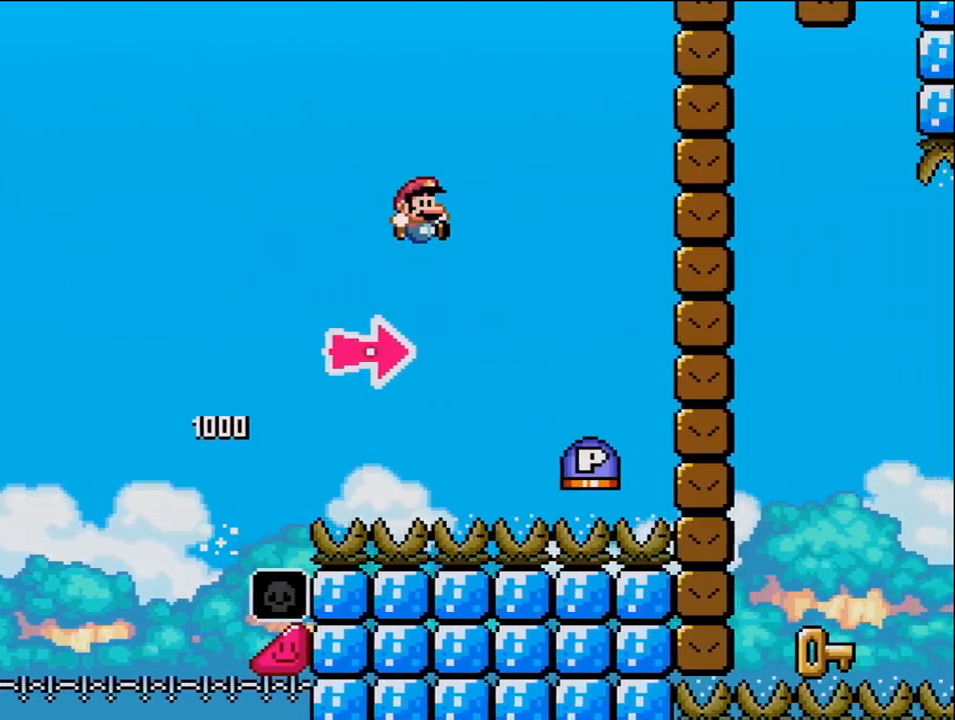
{"buttons": ["B", "DPAD_RIGHT"], "events": [[33, "B", "up"], [167, "B", "down"]]}
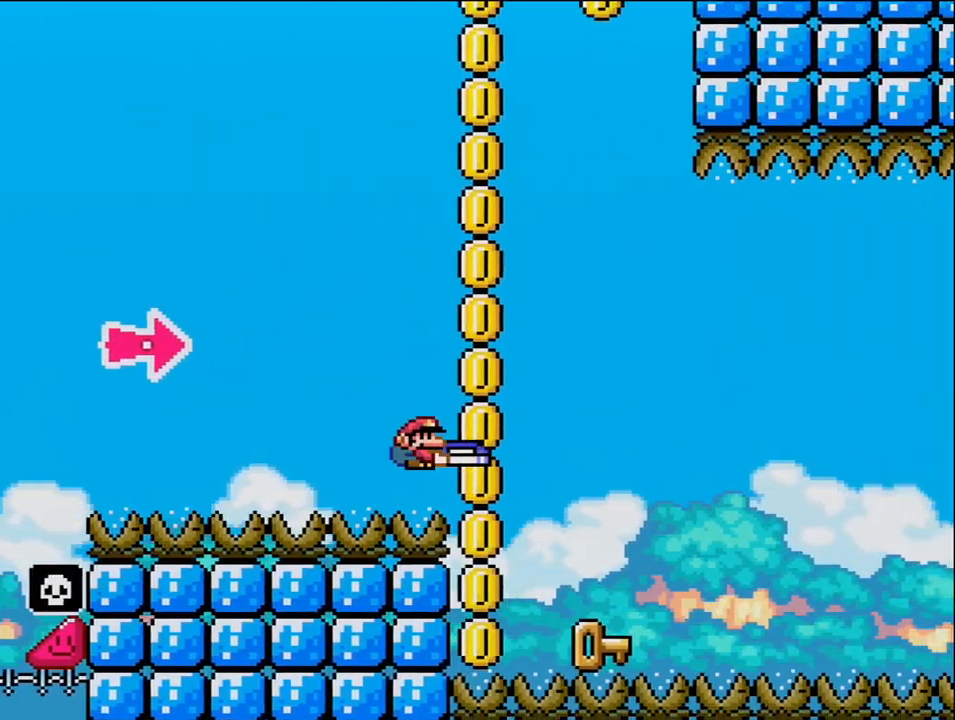
{"buttons": ["DPAD_LEFT"], "events": [[350, "DPAD_LEFT", "down"], [350, "DPAD_RIGHT", "up"], [383, "B", "up"]]}
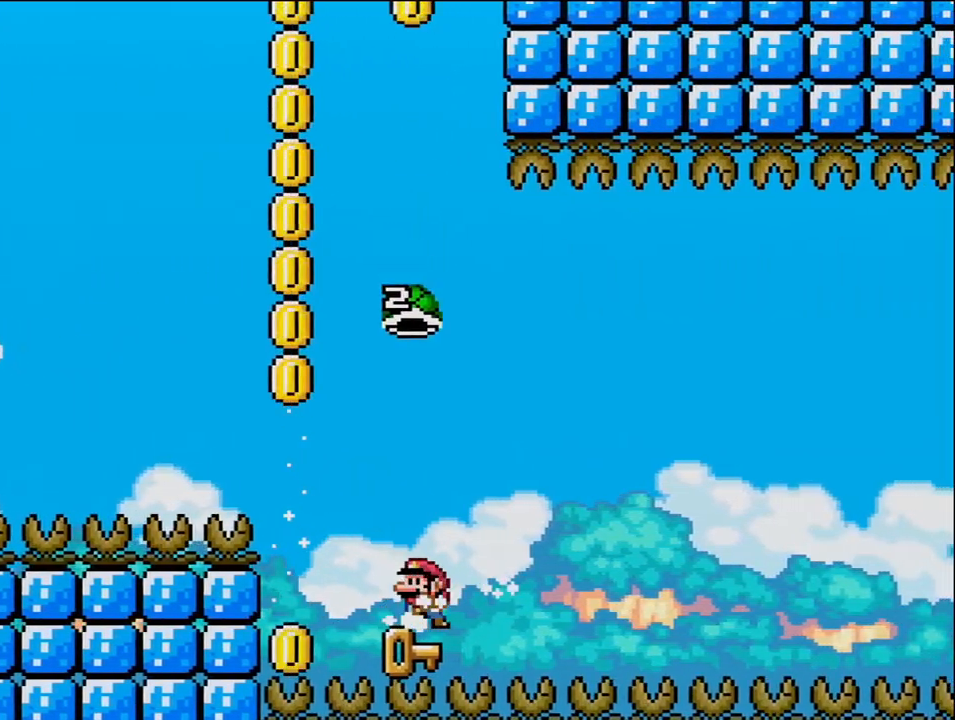
{"buttons": ["B", "DPAD_LEFT"], "events": [[133, "DPAD_LEFT", "up"], [167, "DPAD_RIGHT", "down"], [283, "B", "down"], [400, "DPAD_DOWN", "down"], [400, "DPAD_RIGHT", "up"], [450, "DPAD_DOWN", "up"], [450, "DPAD_LEFT", "down"]]}
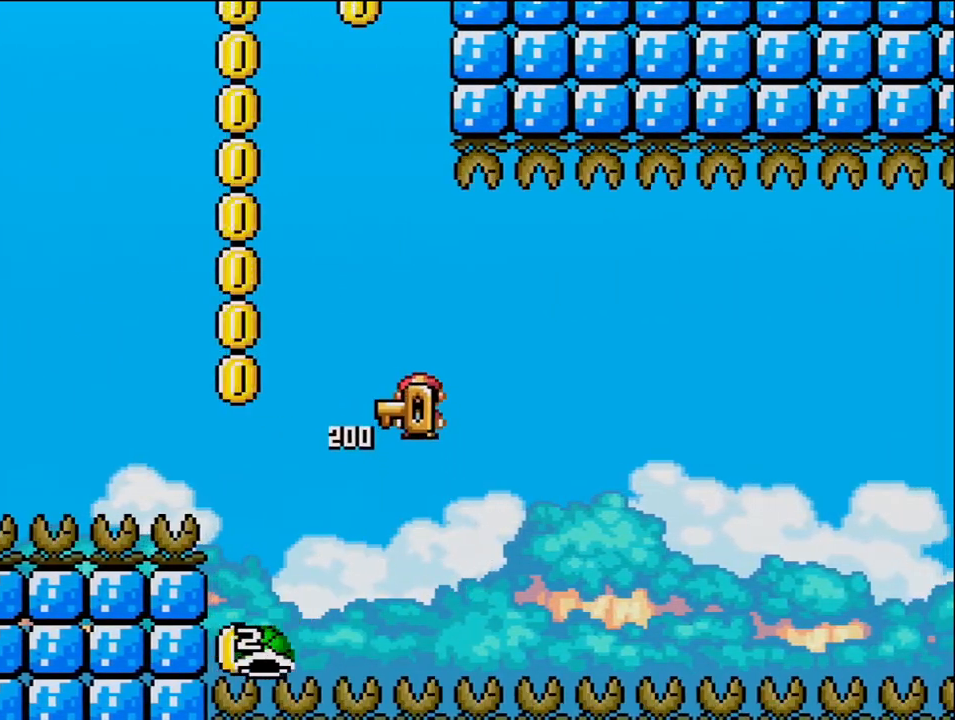
{"buttons": ["B", "DPAD_RIGHT"], "events": [[67, "DPAD_LEFT", "up"], [67, "DPAD_RIGHT", "down"]]}
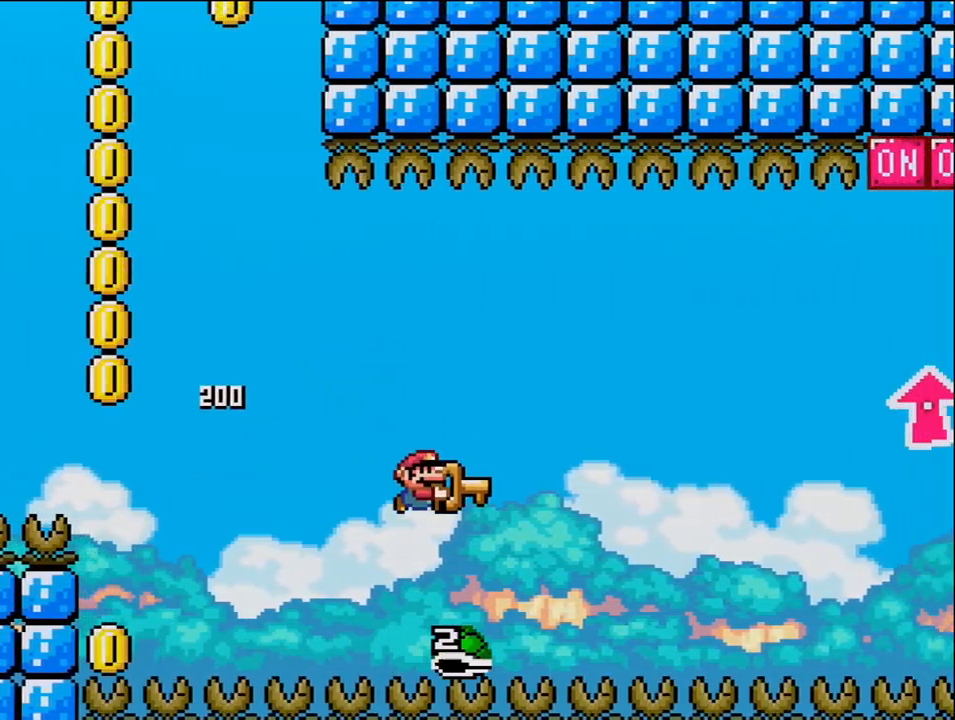
{"buttons": ["B", "DPAD_RIGHT"], "events": []}
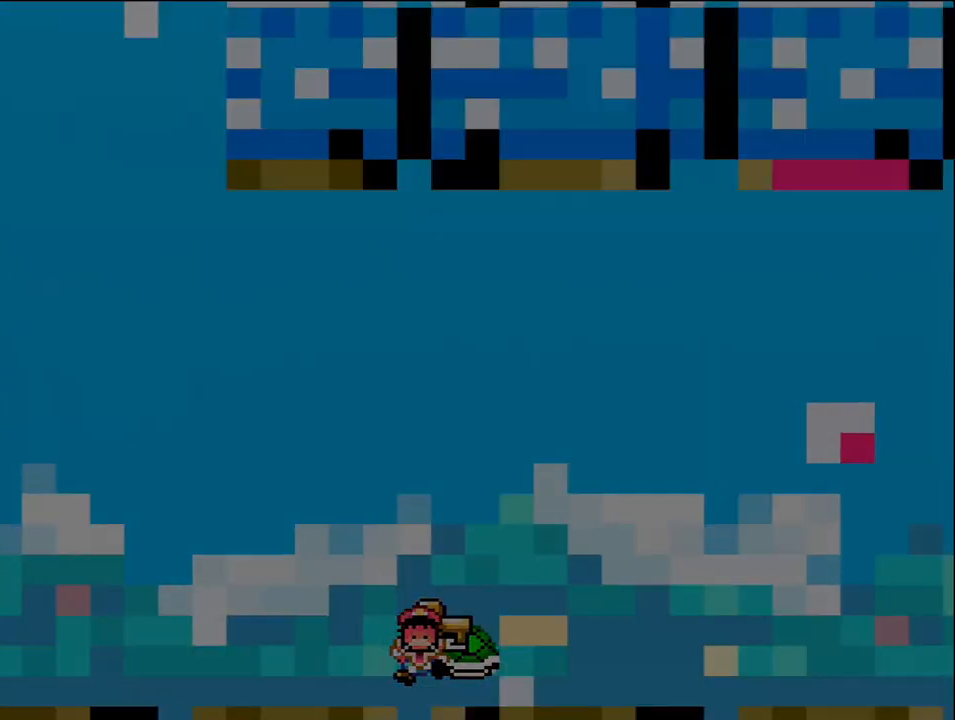
{"buttons": [], "events": [[100, "DPAD_RIGHT", "up"], [133, "B", "up"]]}
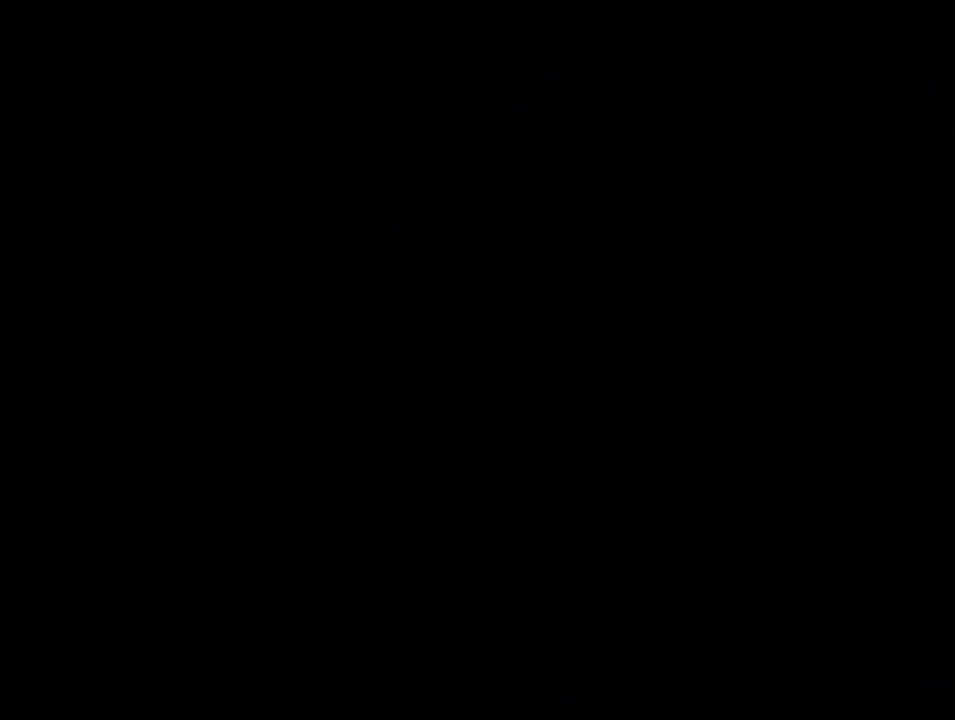
{"buttons": [], "events": []}
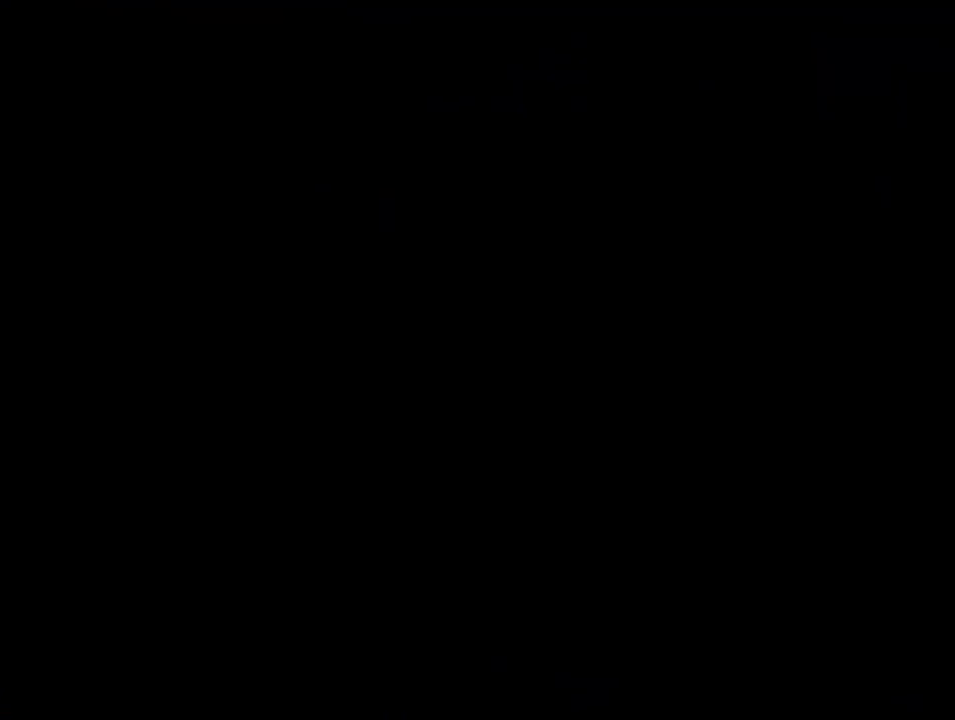
{"buttons": [], "events": []}